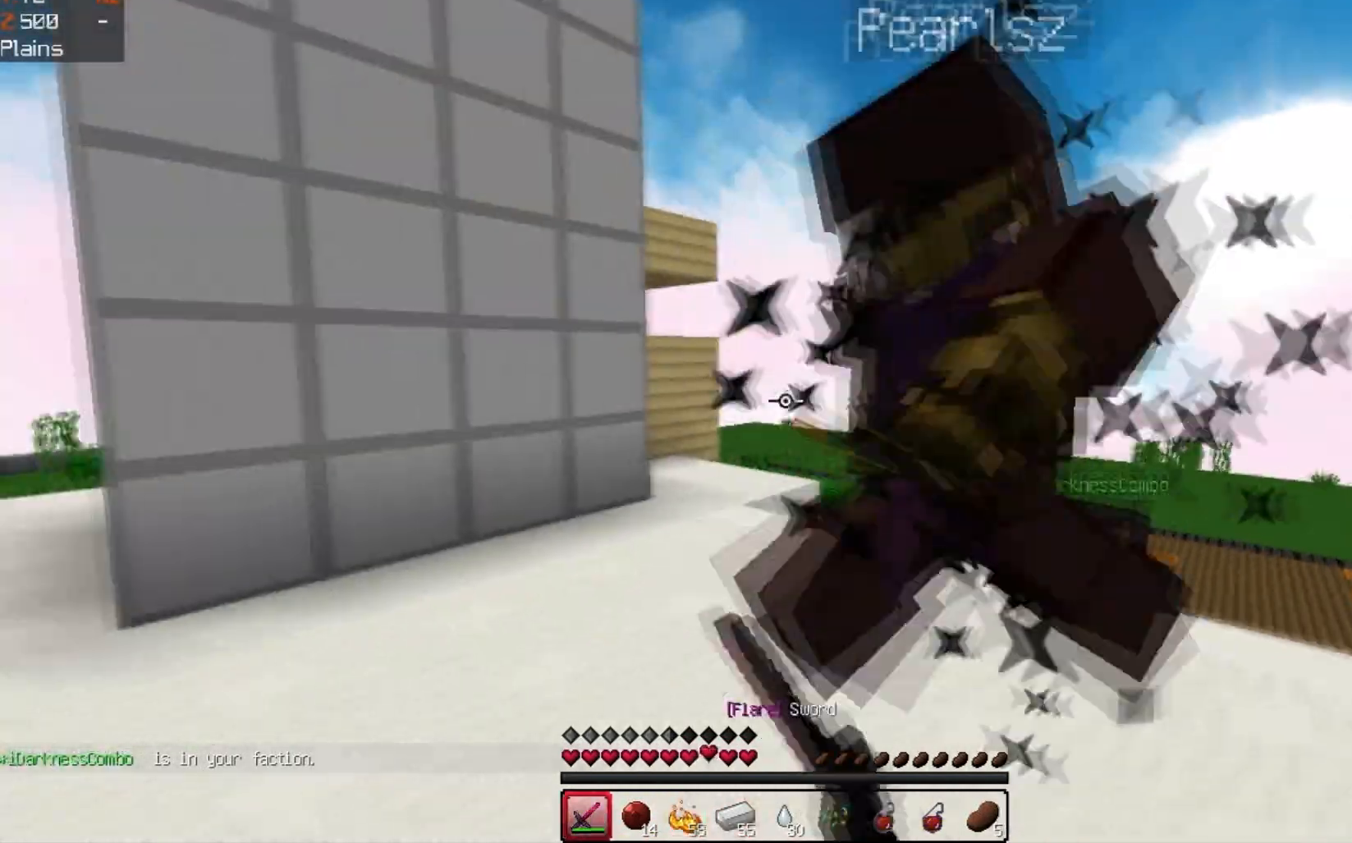
Gameplay with keyboard; each line is a JSON object with the keys held at the frame after it. "events" lists presses ("down") and releases ("up") of "a", "d", "s", "space" and "w" between this image and that frame as [ms after this image, input, new state], when the widget could be followed in between. No other keys are recorded. Mouse input is not recorded.
{"keys": ["s"], "events": [[33, "s", "up"], [200, "a", "up"], [333, "s", "down"]]}
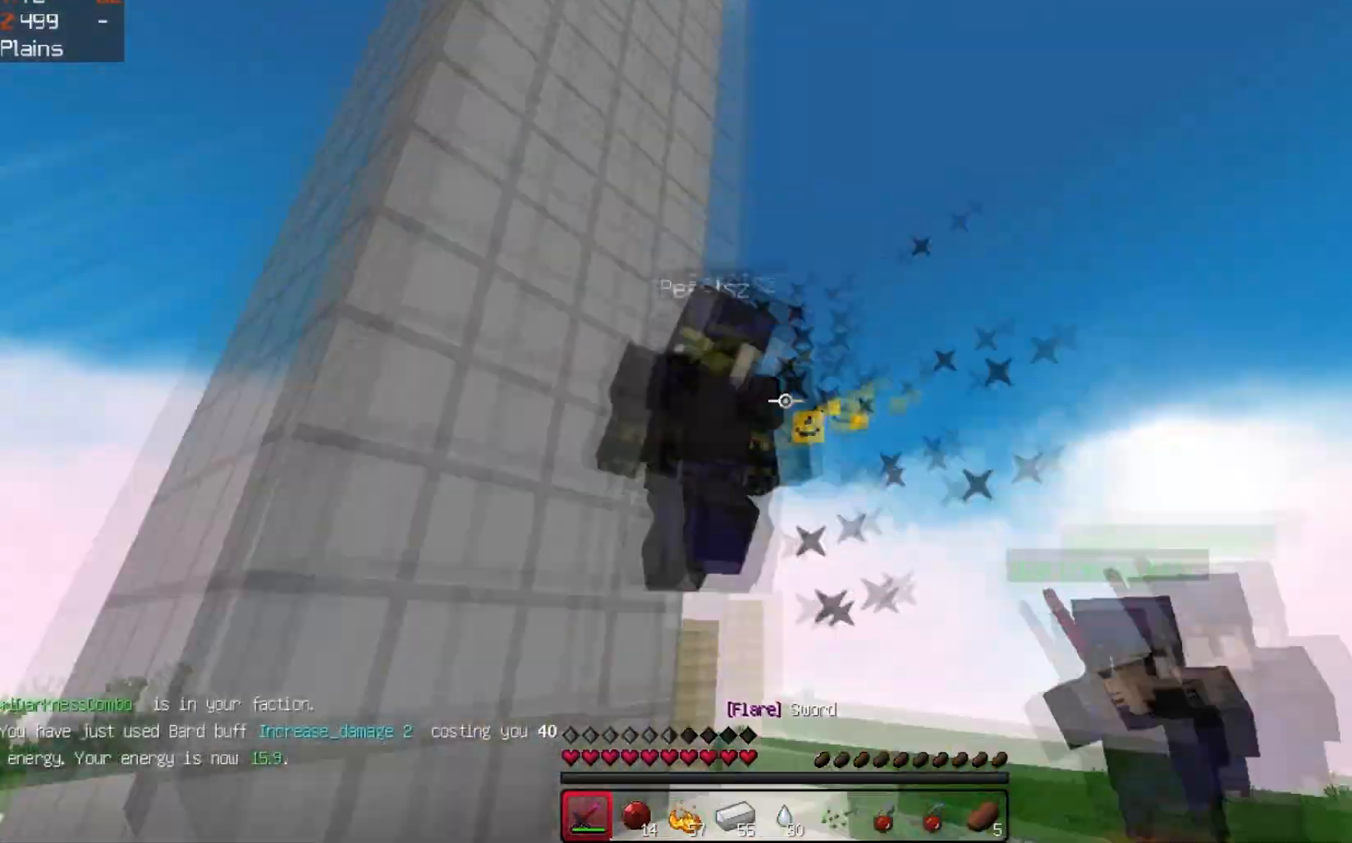
{"keys": ["w"], "events": [[33, "s", "up"], [67, "w", "down"]]}
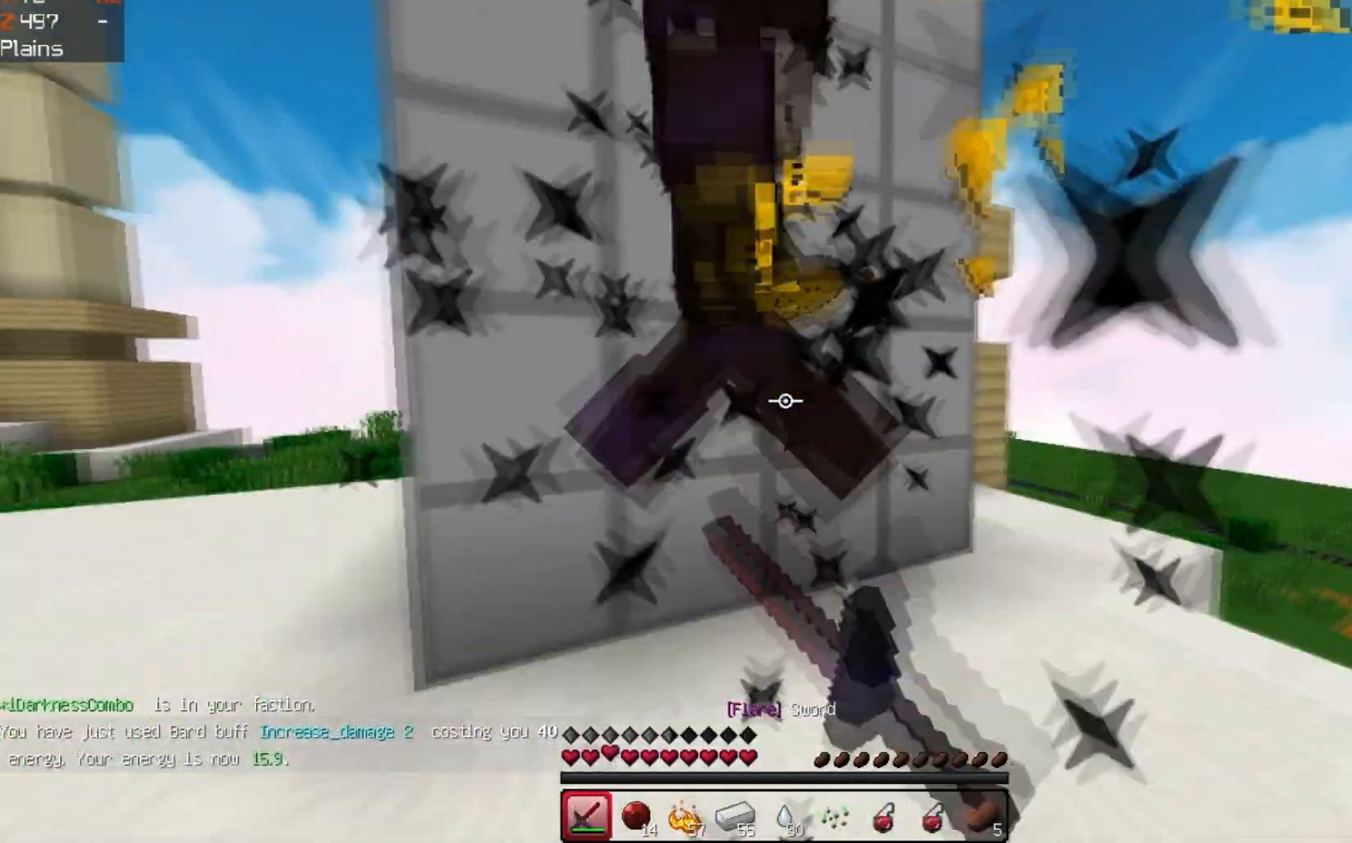
{"keys": ["space", "w"], "events": [[33, "w", "up"], [100, "space", "down"], [200, "w", "down"], [267, "a", "down"], [467, "a", "up"]]}
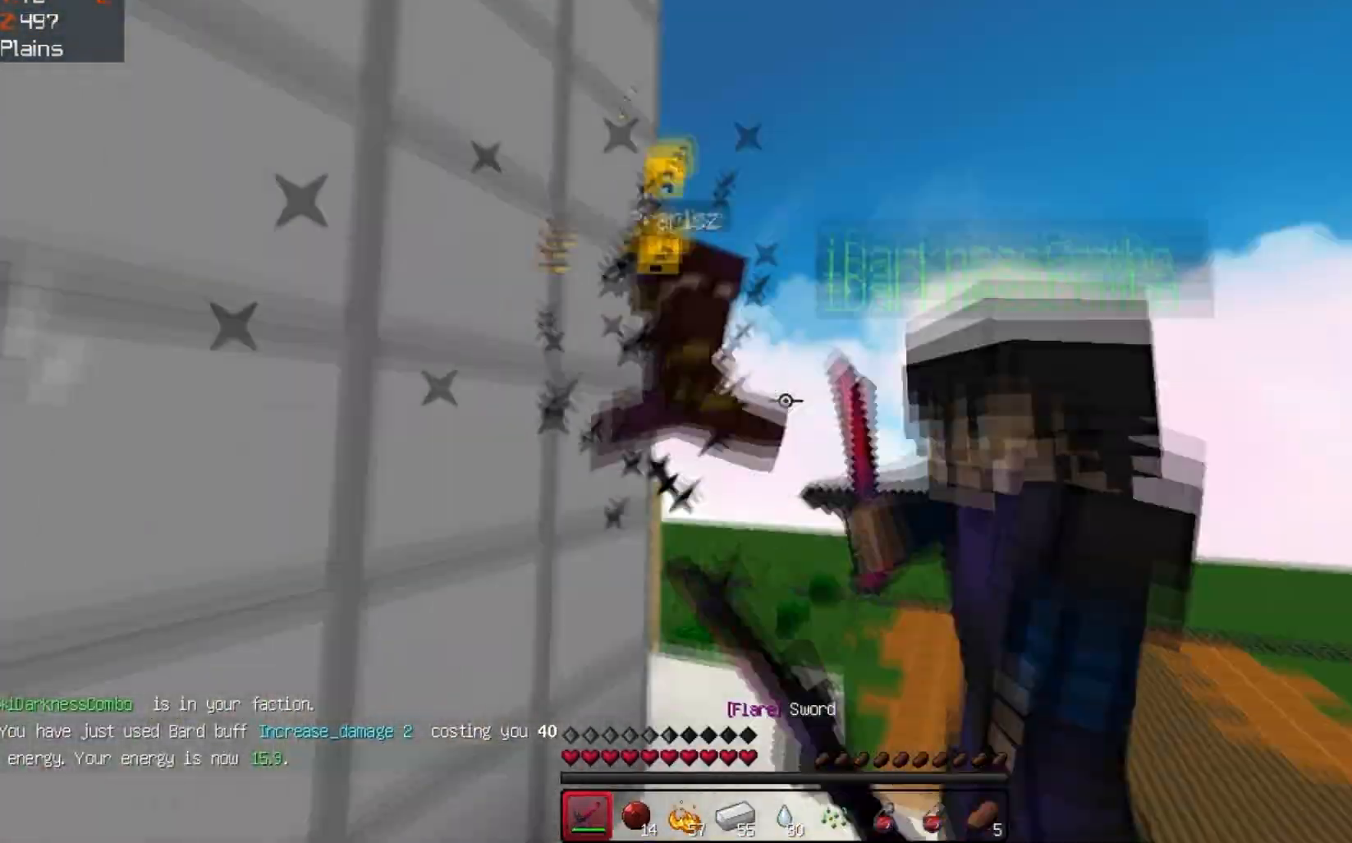
{"keys": ["w"], "events": [[67, "space", "up"]]}
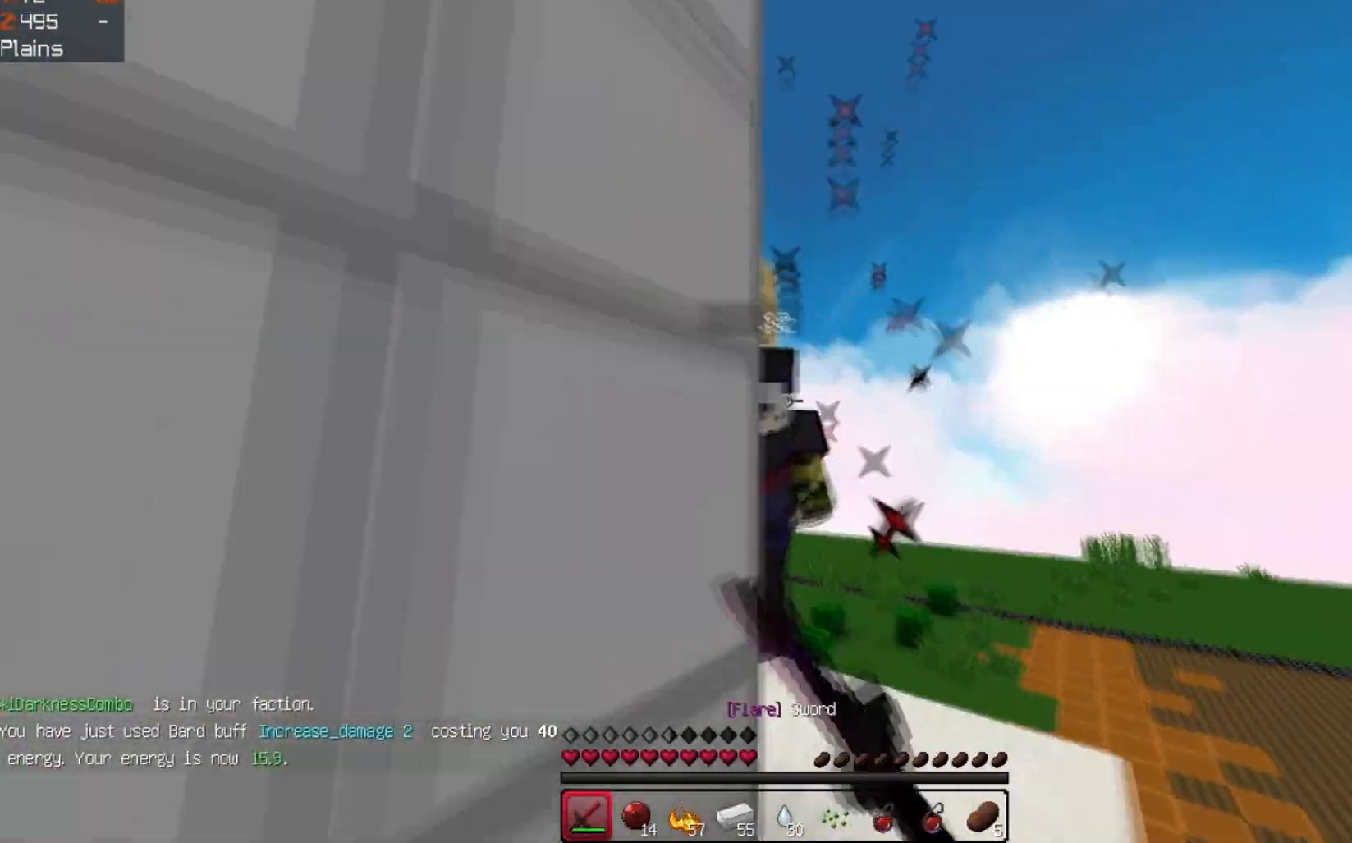
{"keys": ["a", "s"], "events": [[100, "d", "down"], [300, "d", "up"], [300, "s", "down"], [367, "w", "up"], [400, "a", "down"]]}
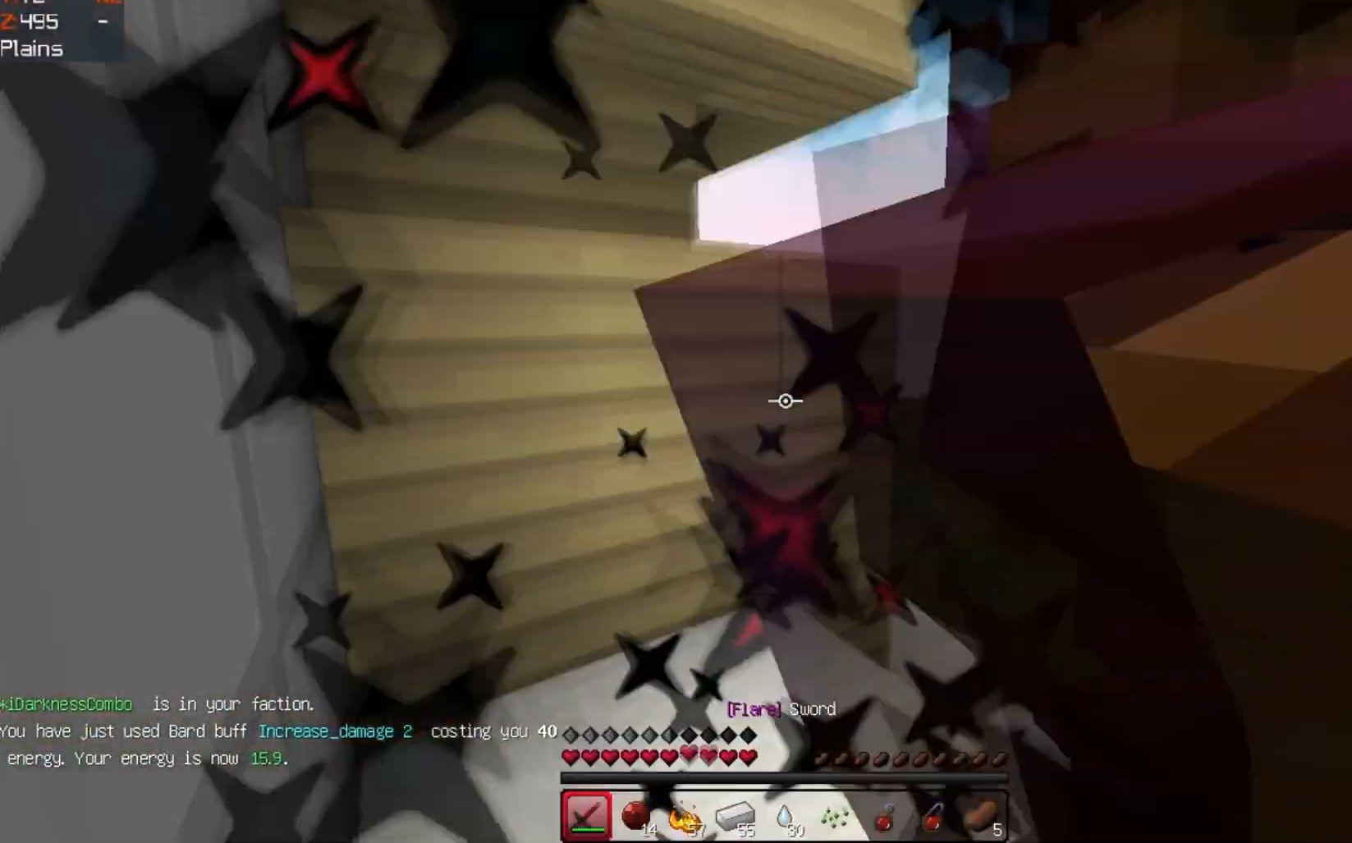
{"keys": ["s"], "events": [[167, "a", "up"]]}
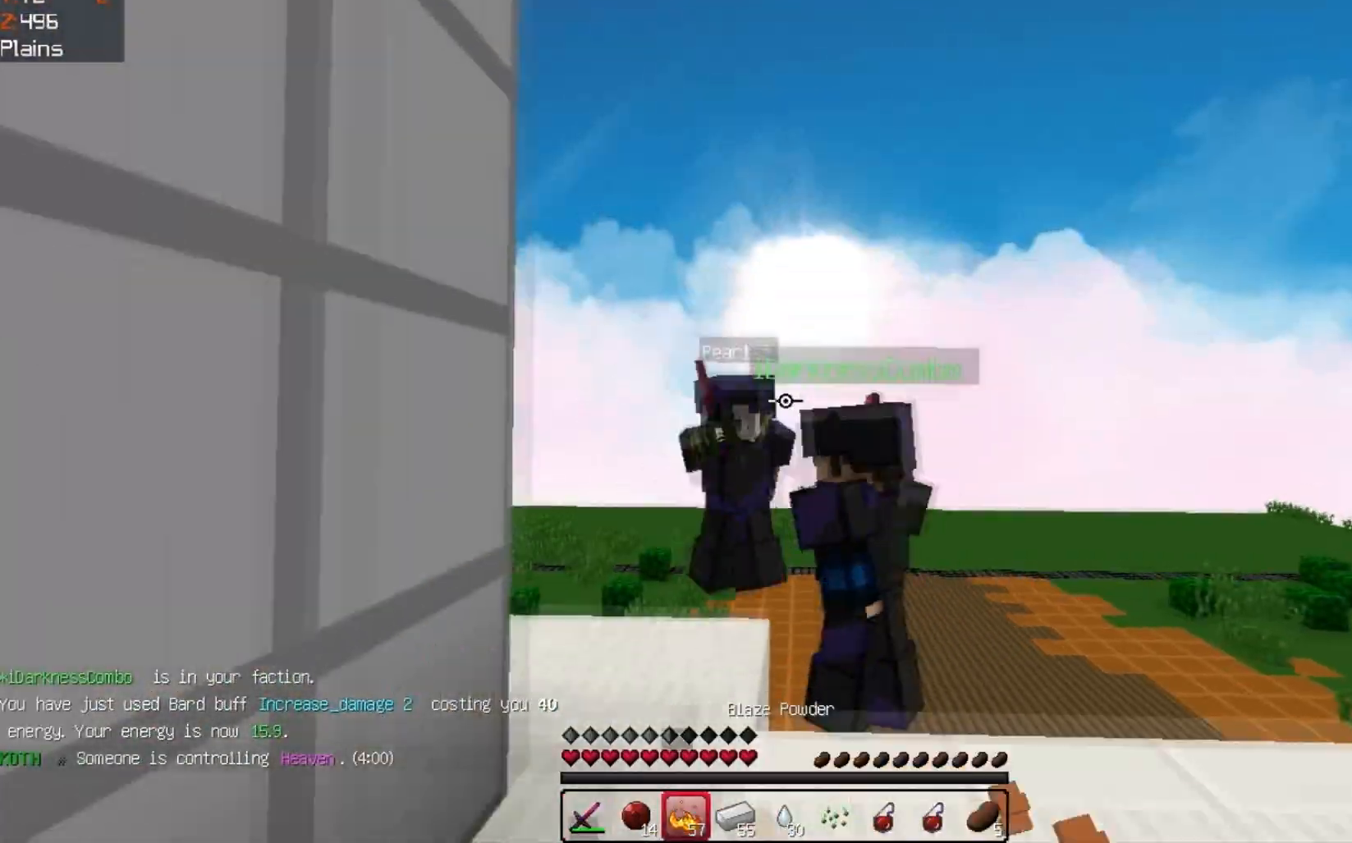
{"keys": ["w"], "events": [[167, "w", "down"], [233, "s", "up"]]}
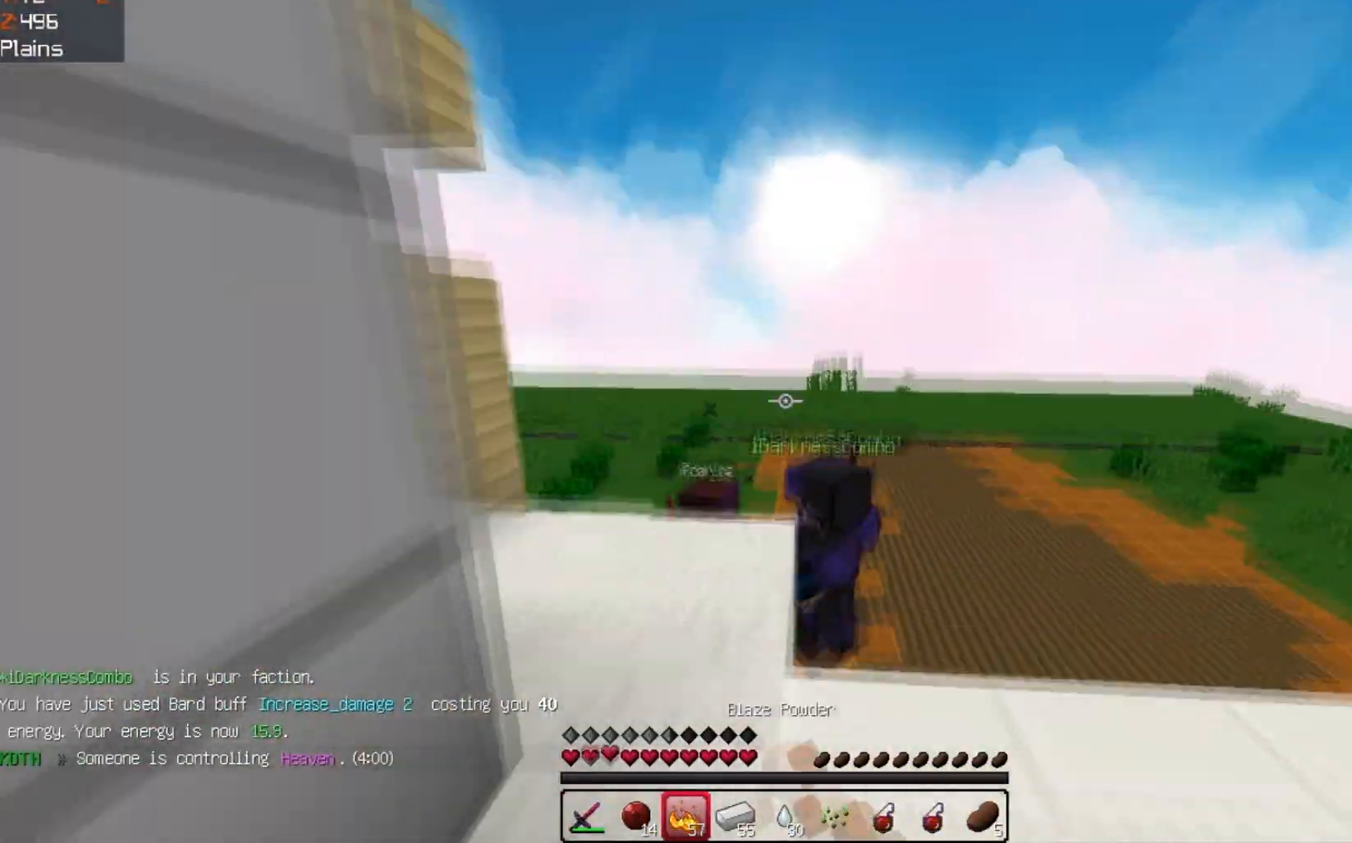
{"keys": ["space", "w"], "events": [[367, "space", "down"]]}
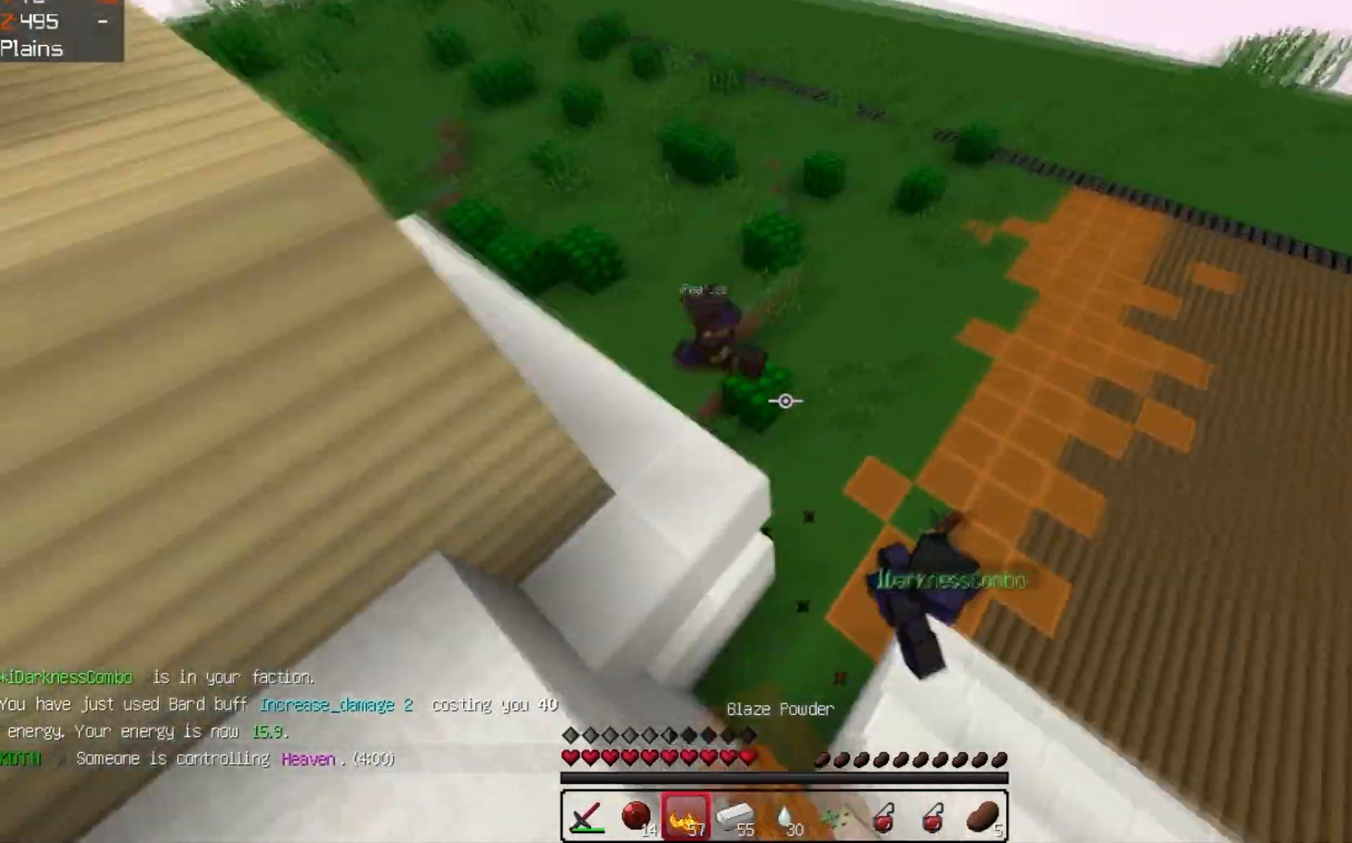
{"keys": ["w"], "events": [[167, "space", "up"]]}
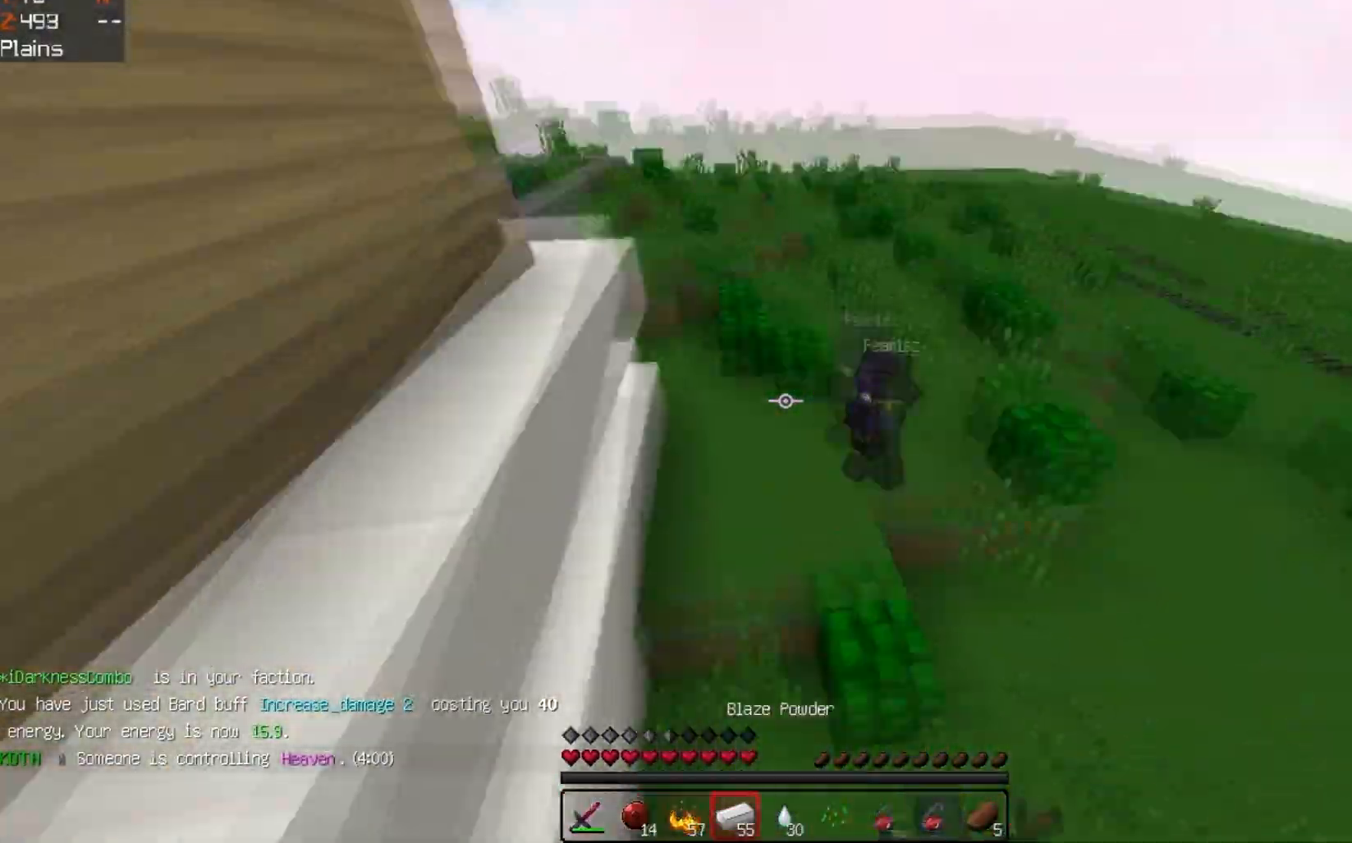
{"keys": ["space", "w"], "events": [[200, "a", "down"], [467, "a", "up"], [467, "space", "down"]]}
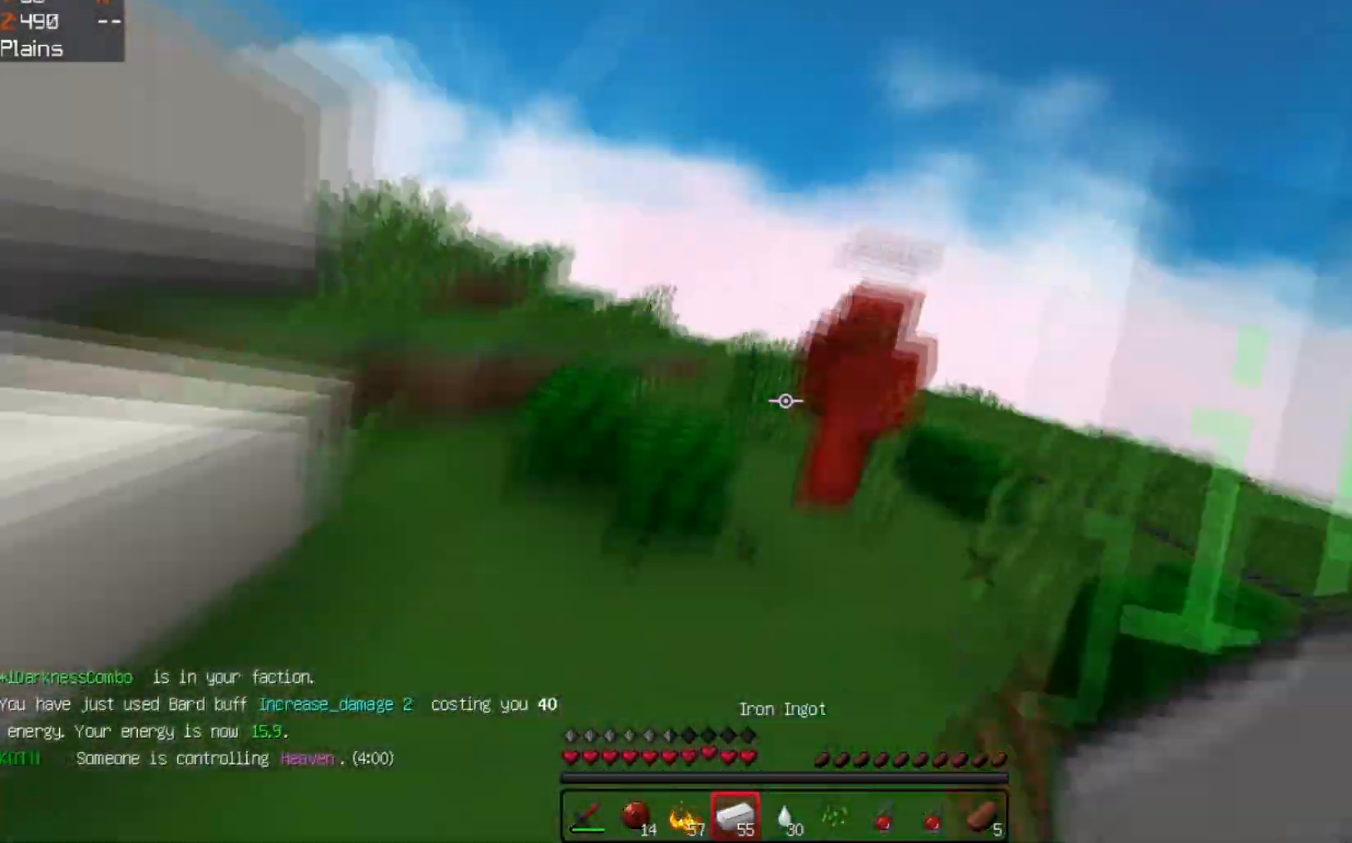
{"keys": ["w"], "events": [[200, "space", "up"]]}
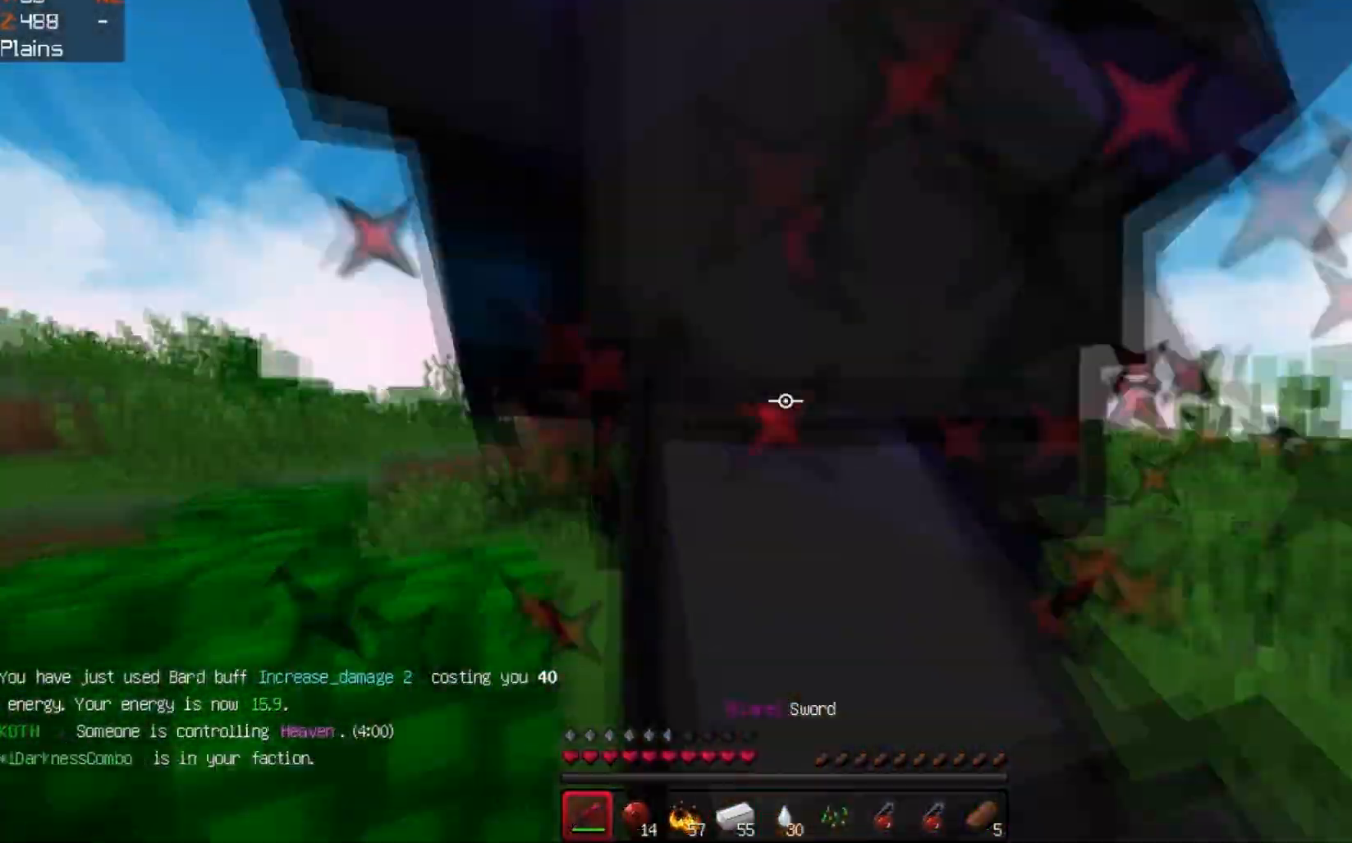
{"keys": ["a", "w"], "events": [[400, "a", "down"]]}
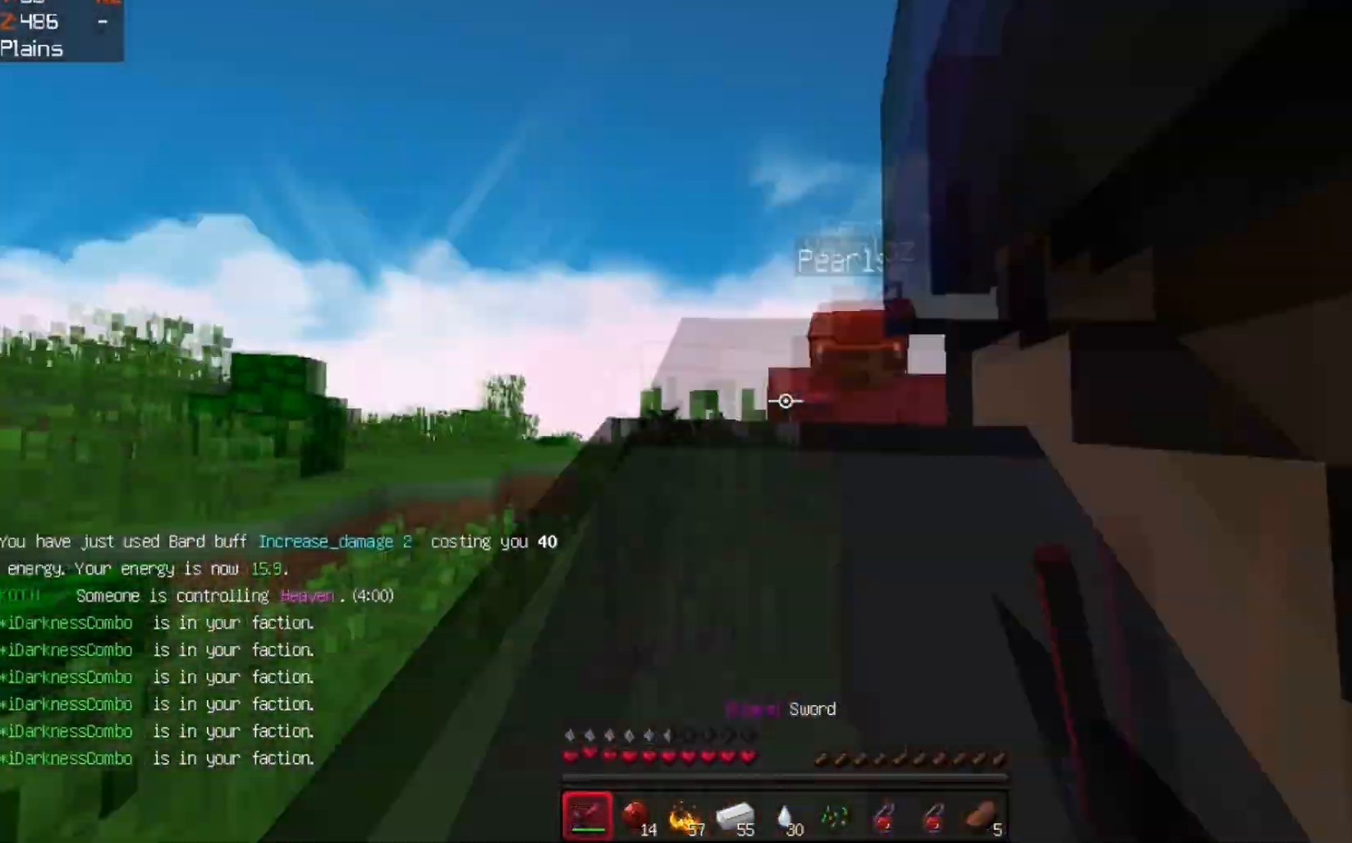
{"keys": ["space", "w"], "events": [[400, "a", "up"], [400, "space", "down"]]}
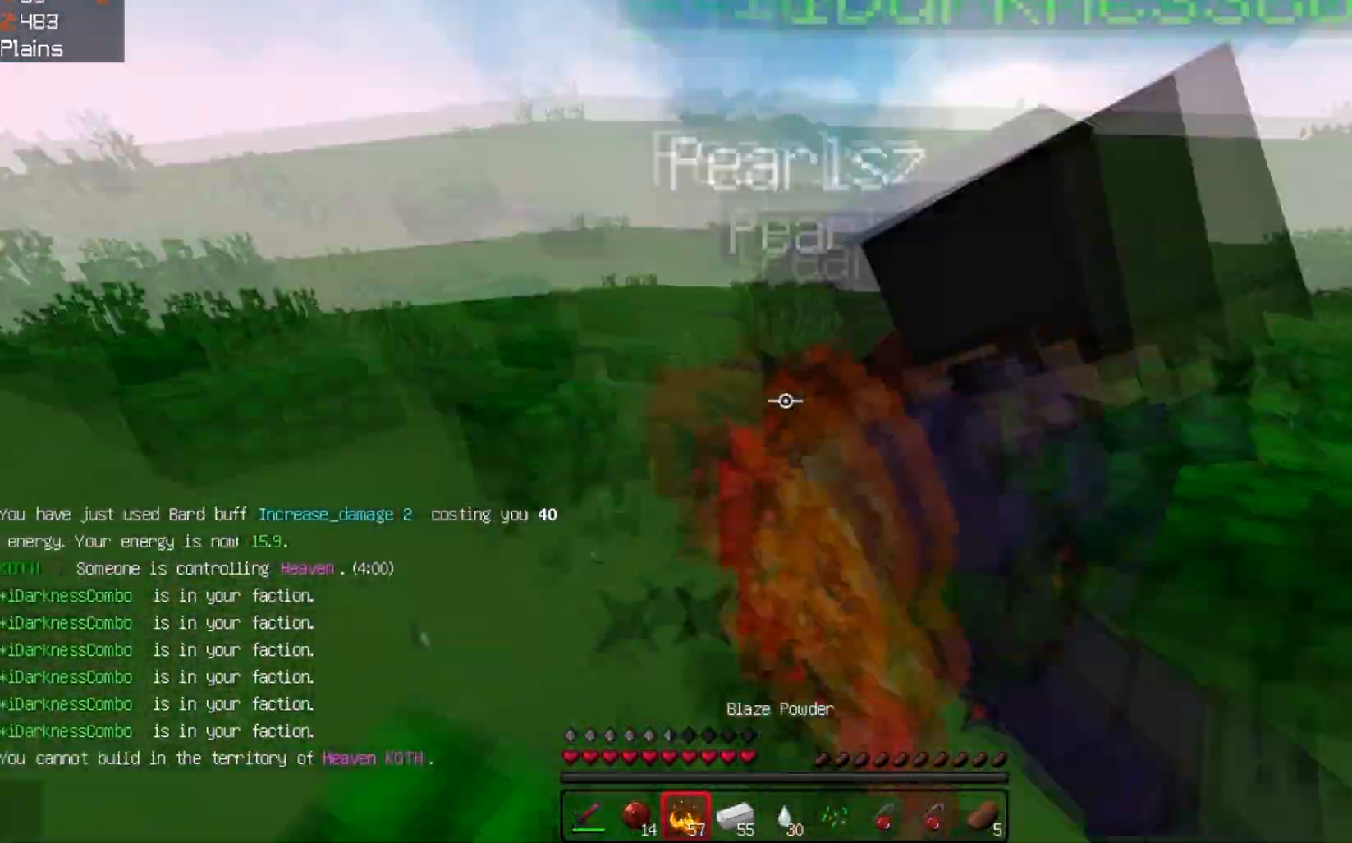
{"keys": ["a", "w"], "events": [[167, "space", "up"], [467, "a", "down"]]}
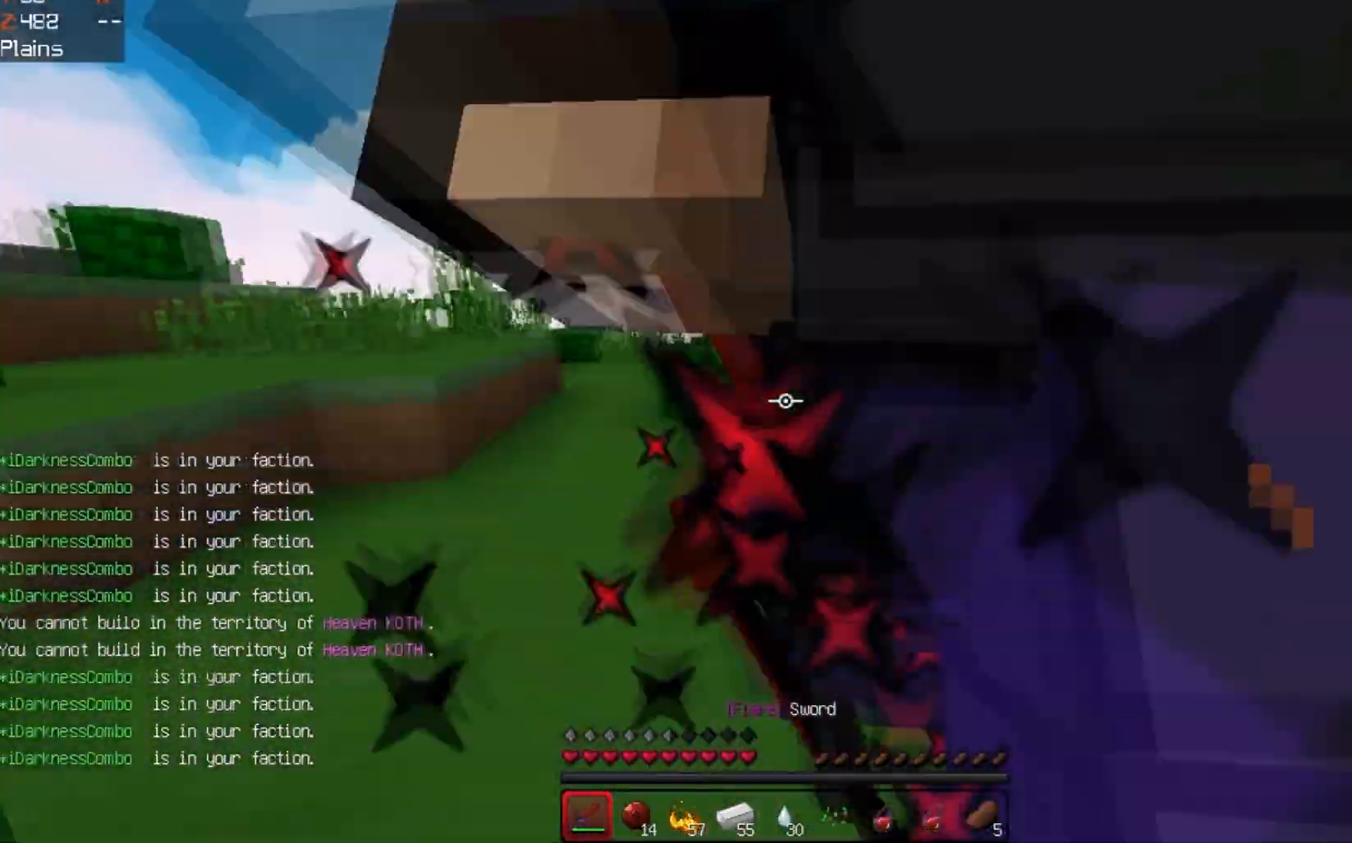
{"keys": ["a", "w"], "events": [[67, "space", "down"], [100, "w", "up"], [333, "w", "down"], [400, "space", "up"]]}
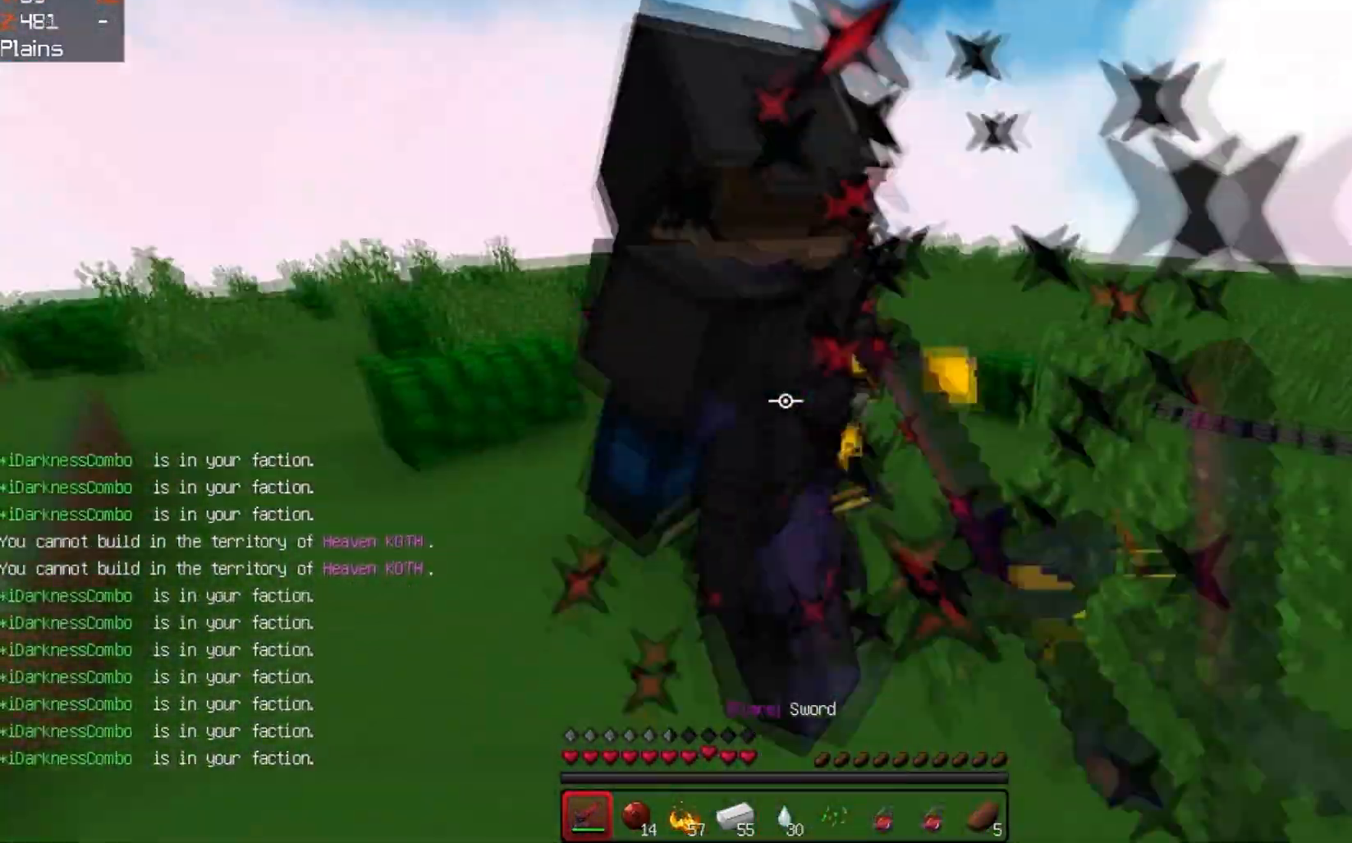
{"keys": ["d", "space"], "events": [[67, "a", "up"], [333, "d", "down"], [433, "w", "up"], [500, "space", "down"]]}
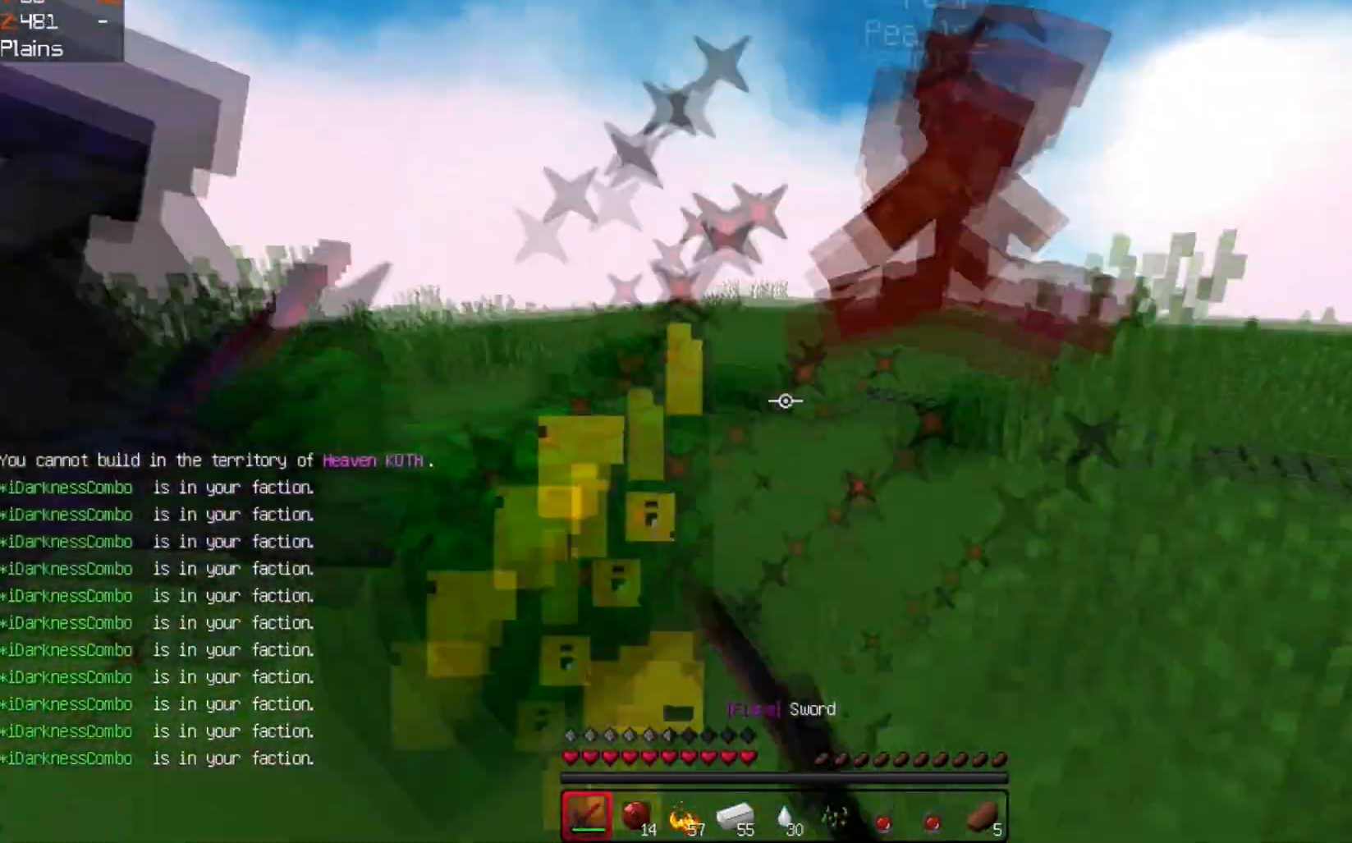
{"keys": ["w"], "events": [[100, "w", "down"], [300, "space", "up"], [333, "d", "up"]]}
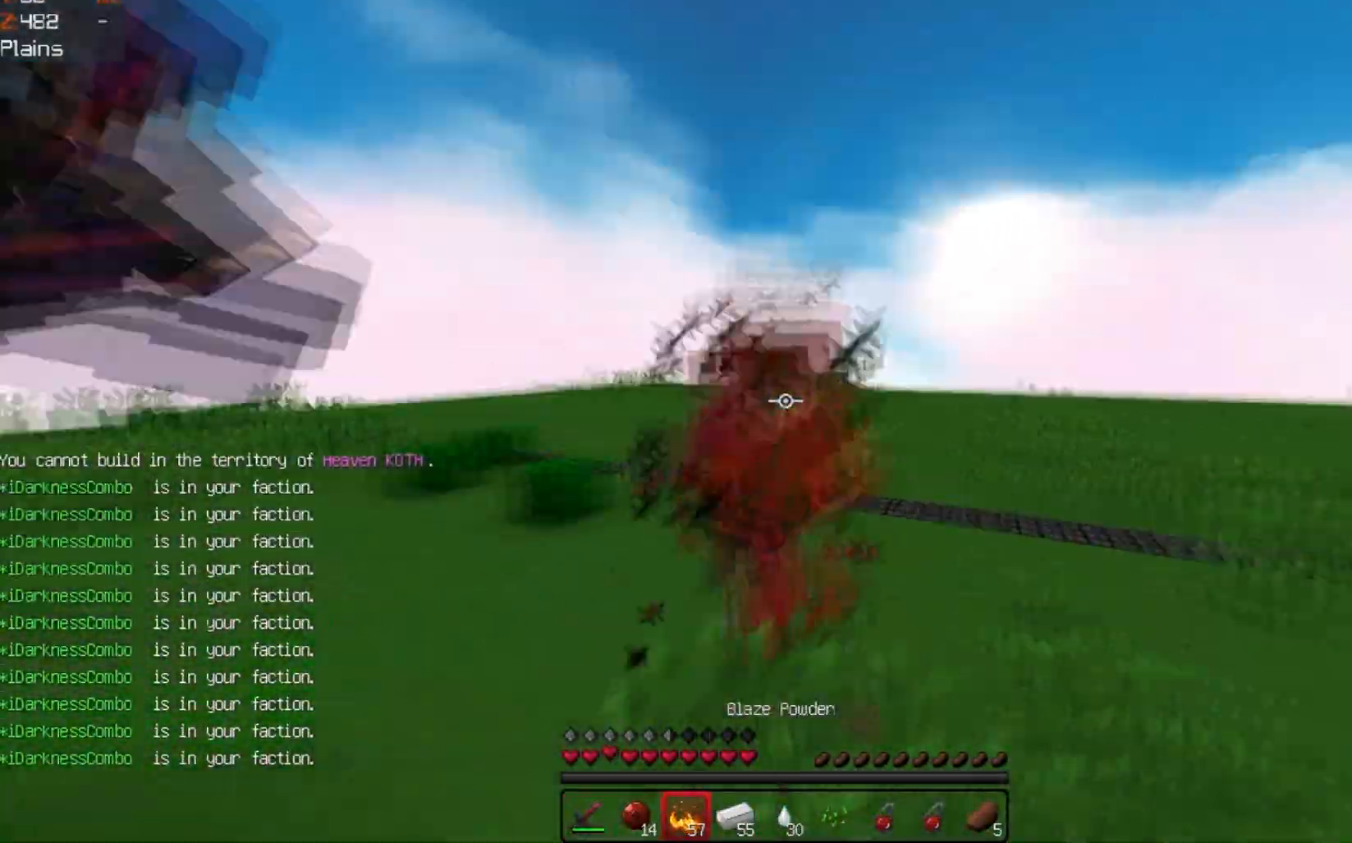
{"keys": ["d", "s", "w"], "events": [[300, "s", "down"], [300, "w", "up"], [367, "d", "down"], [467, "w", "down"]]}
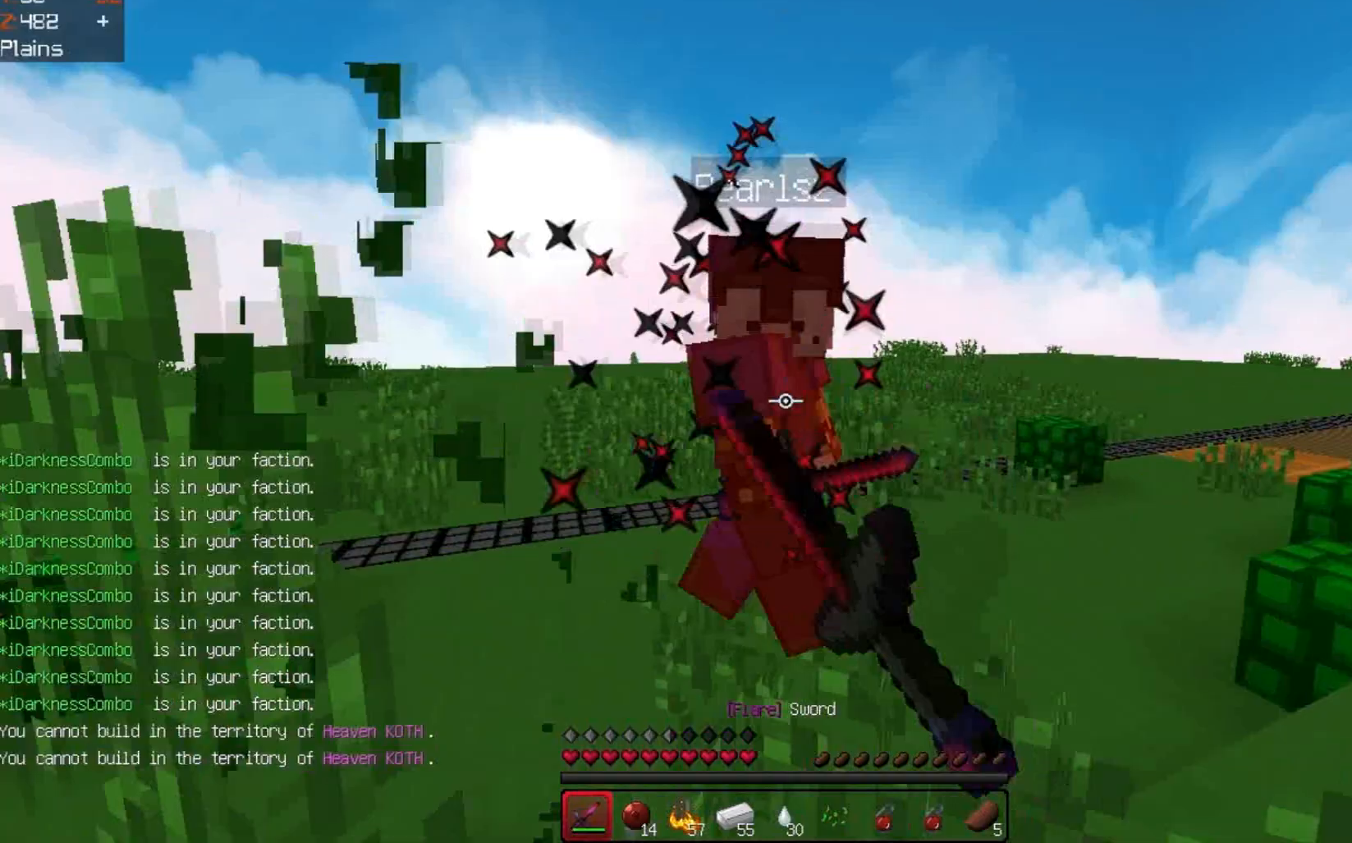
{"keys": ["d", "w"], "events": [[33, "s", "up"]]}
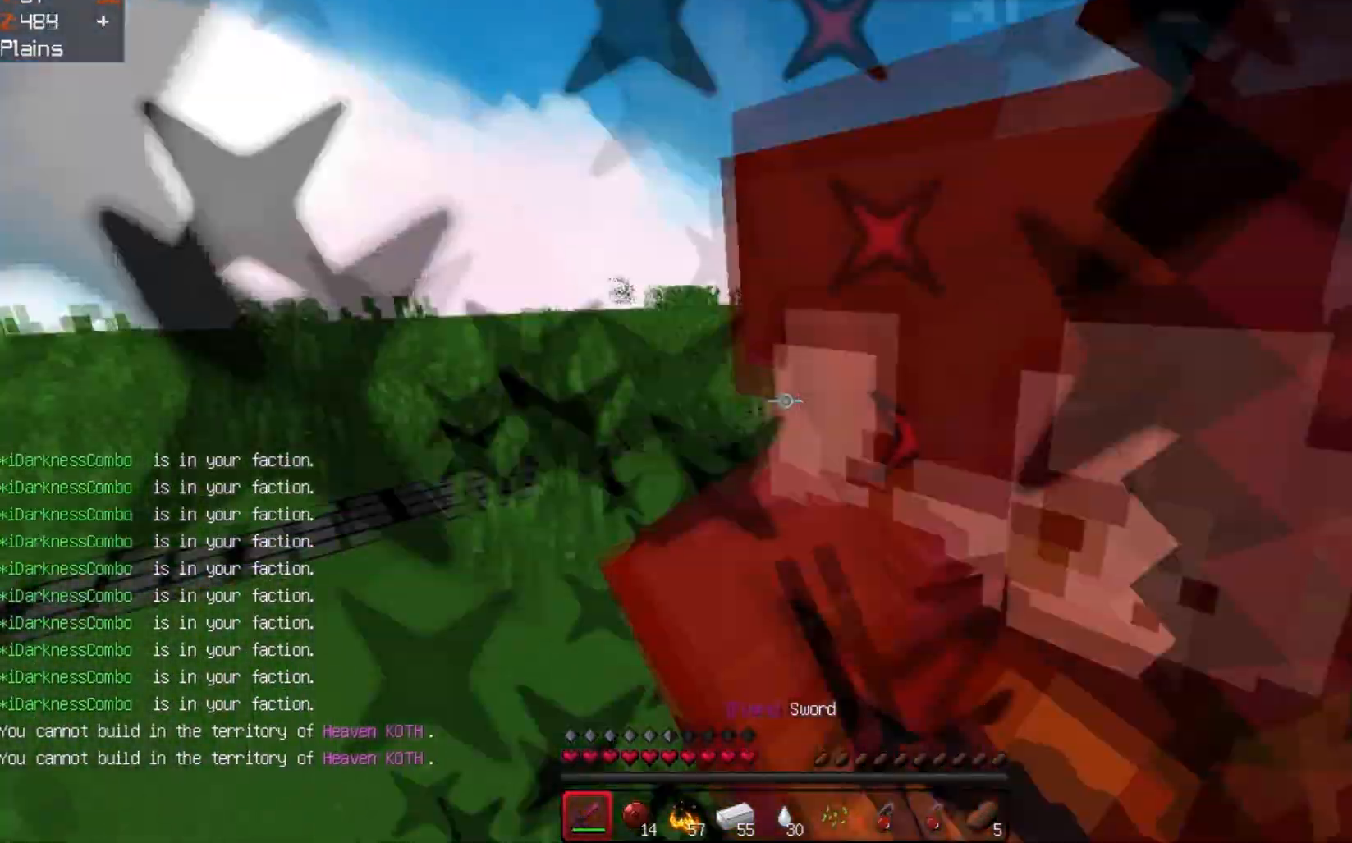
{"keys": ["a", "w"], "events": [[67, "a", "down"], [100, "w", "up"], [167, "d", "up"], [167, "s", "down"], [267, "a", "up"], [300, "d", "down"], [300, "w", "down"], [367, "s", "up"], [400, "a", "down"], [467, "d", "up"]]}
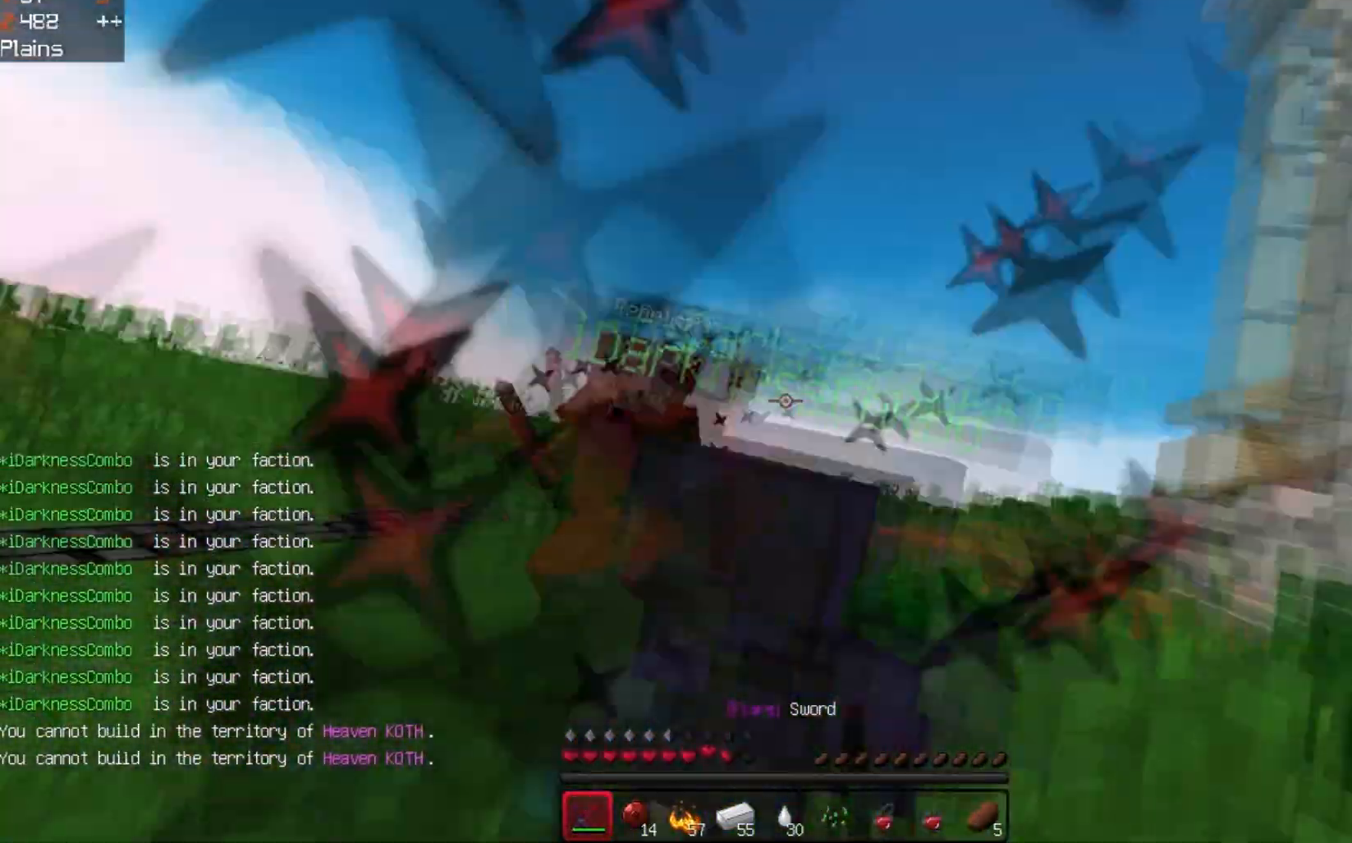
{"keys": ["space", "w"], "events": [[33, "w", "up"], [133, "w", "down"], [333, "a", "up"], [367, "space", "down"]]}
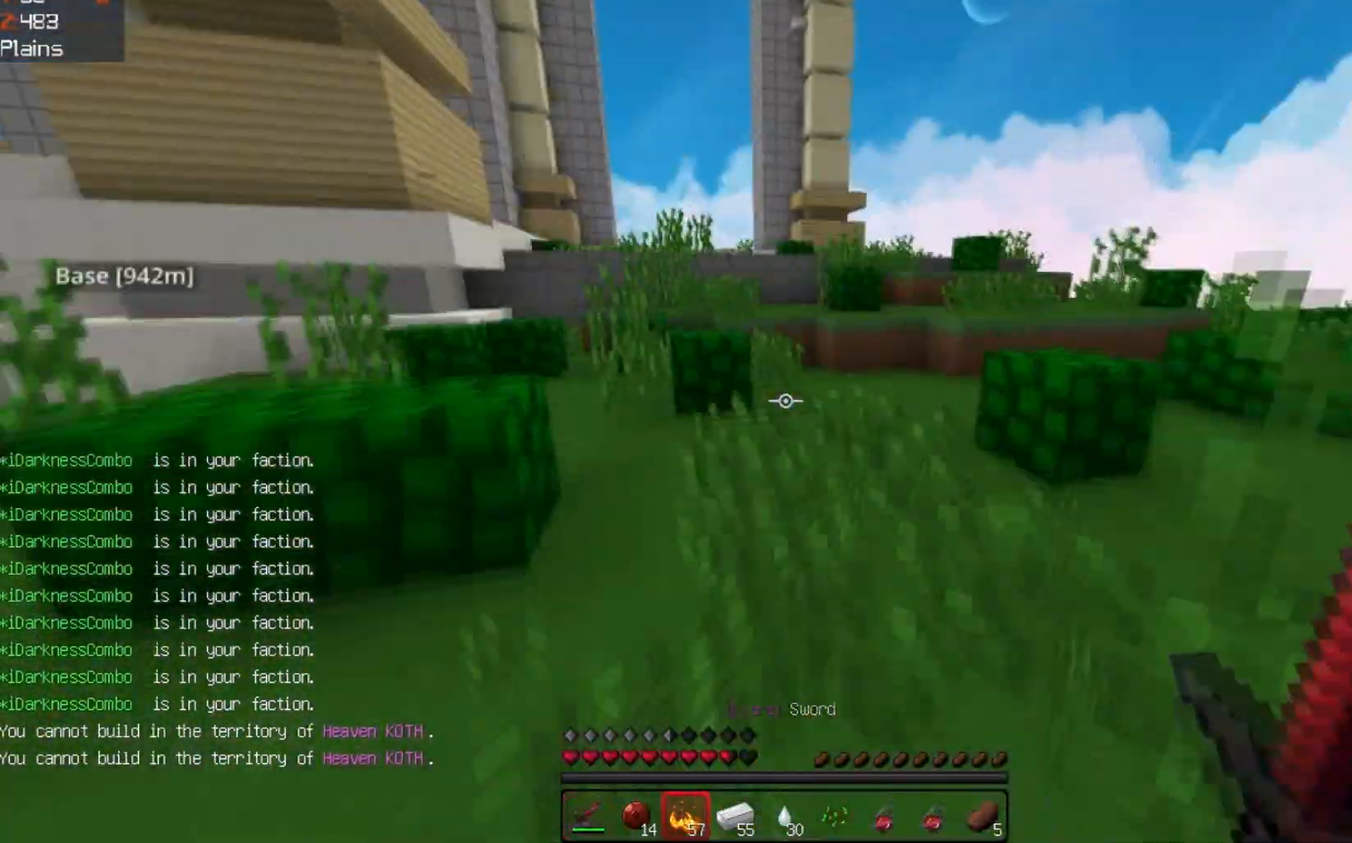
{"keys": ["space", "w"], "events": []}
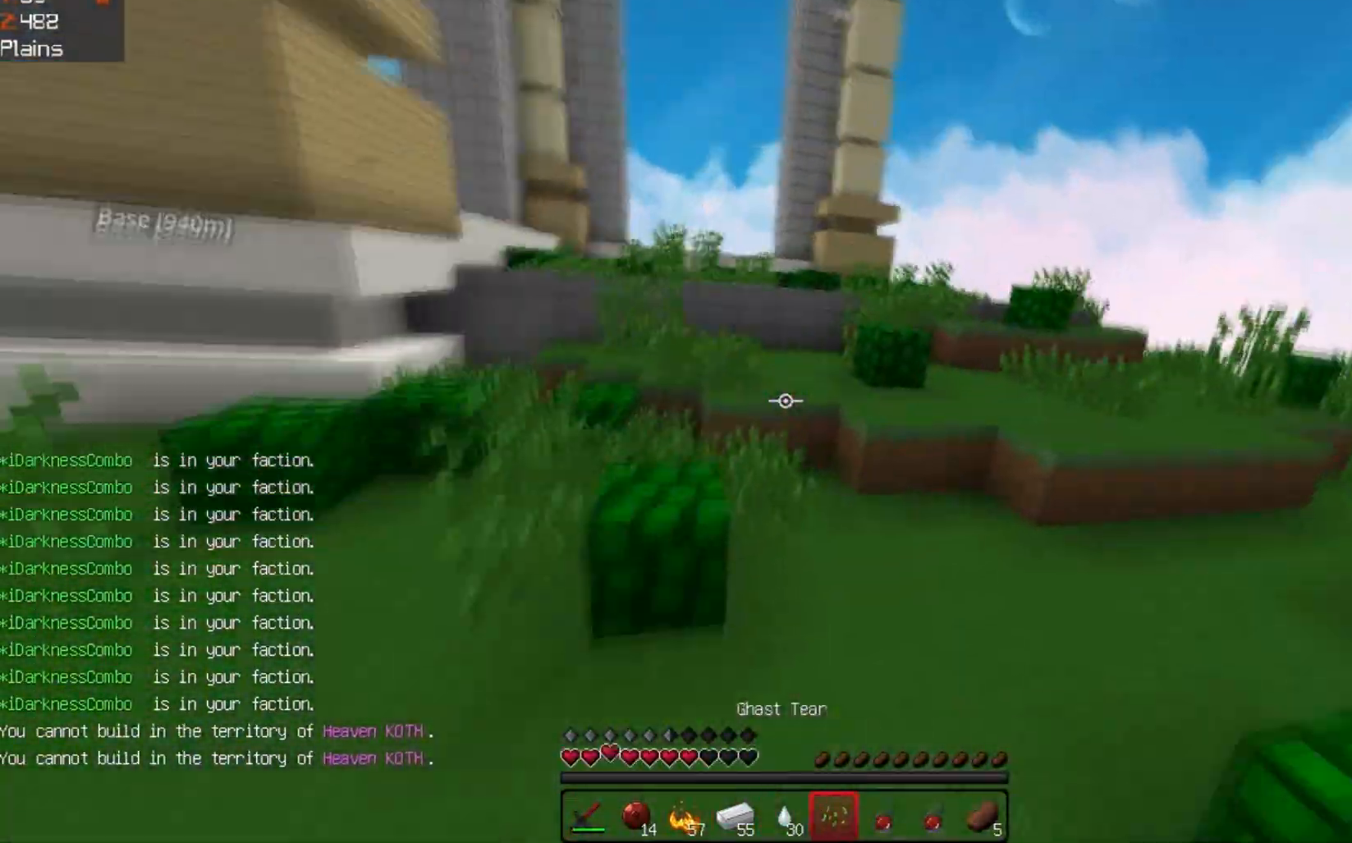
{"keys": ["w"], "events": [[100, "space", "up"]]}
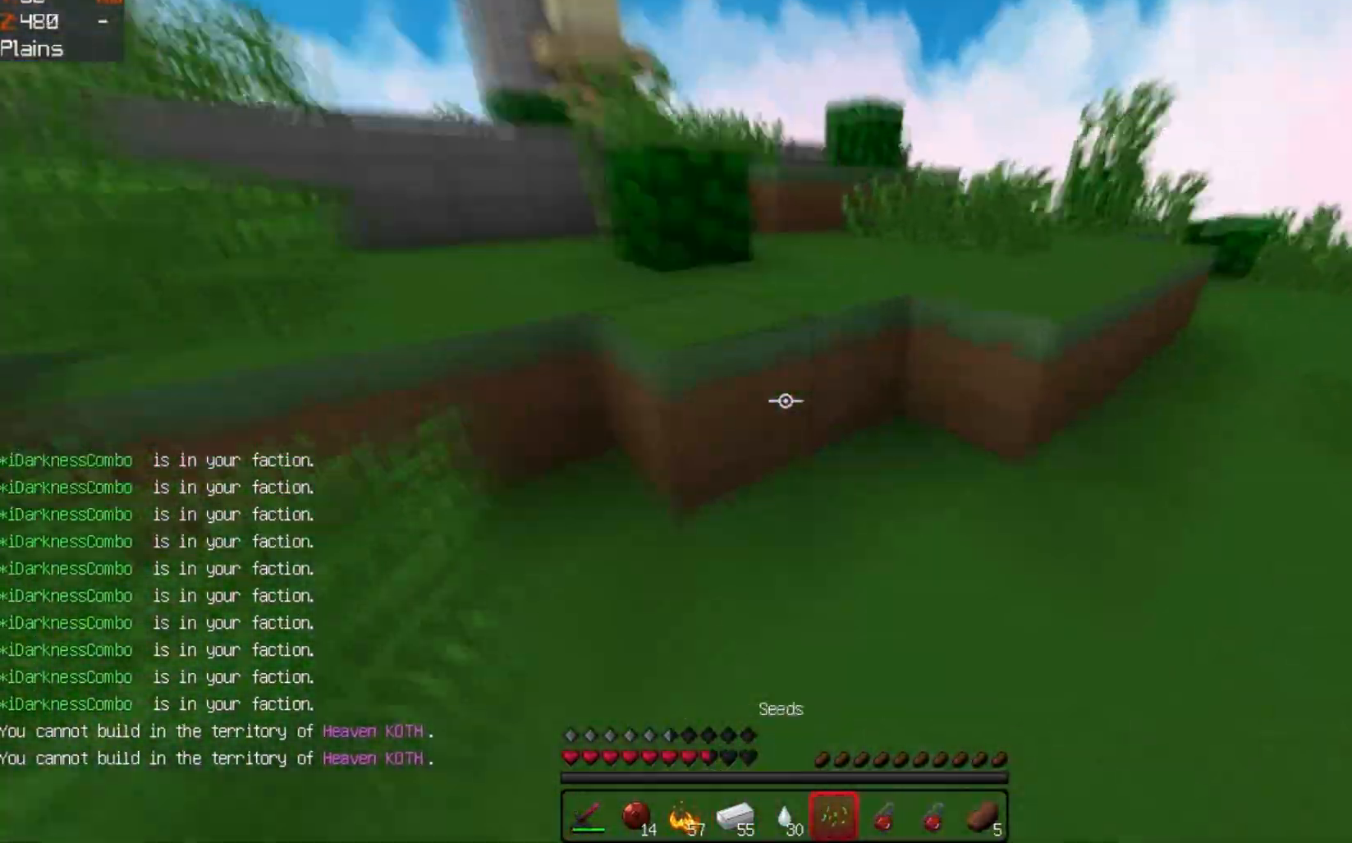
{"keys": ["space", "w"], "events": [[300, "space", "down"]]}
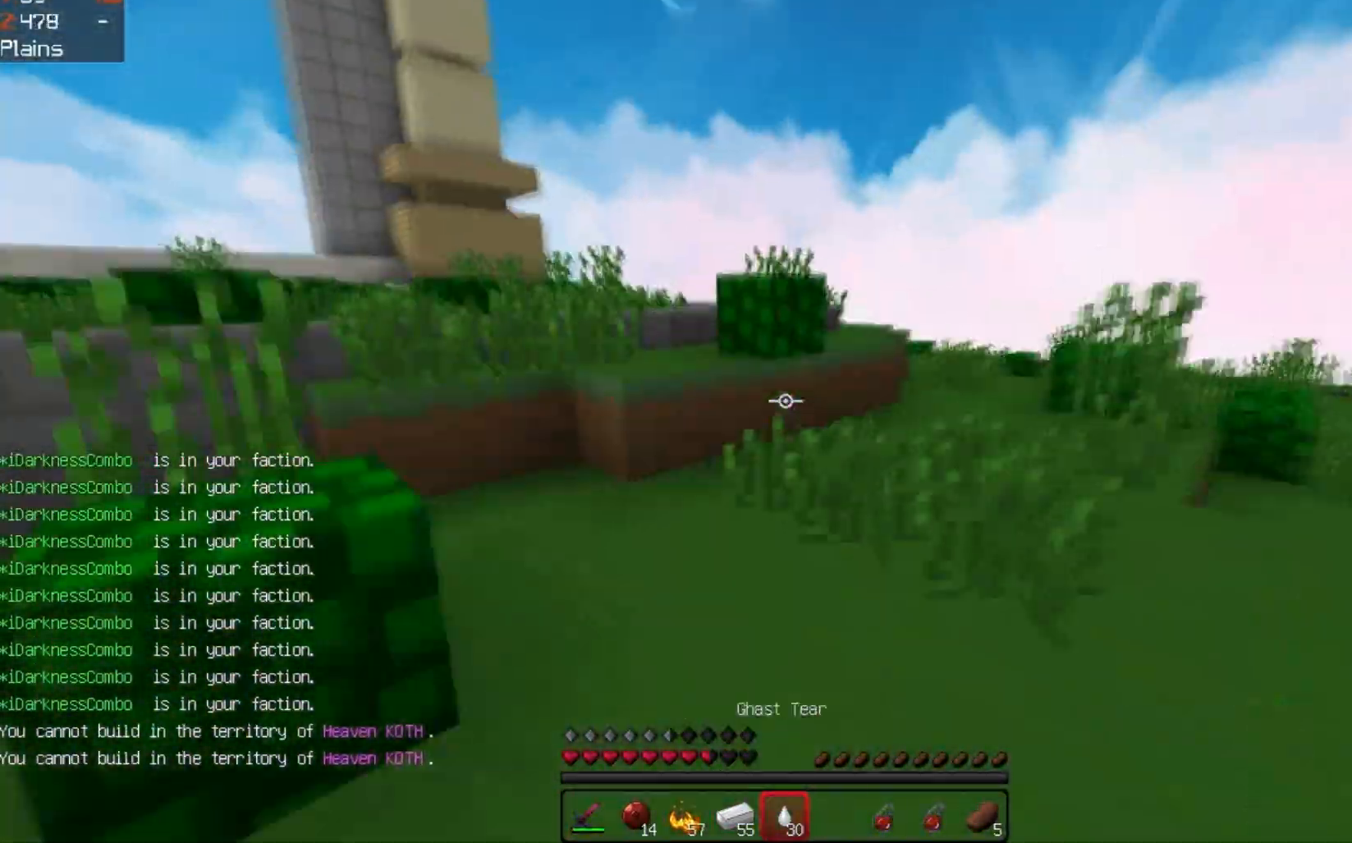
{"keys": ["w"], "events": [[67, "space", "up"]]}
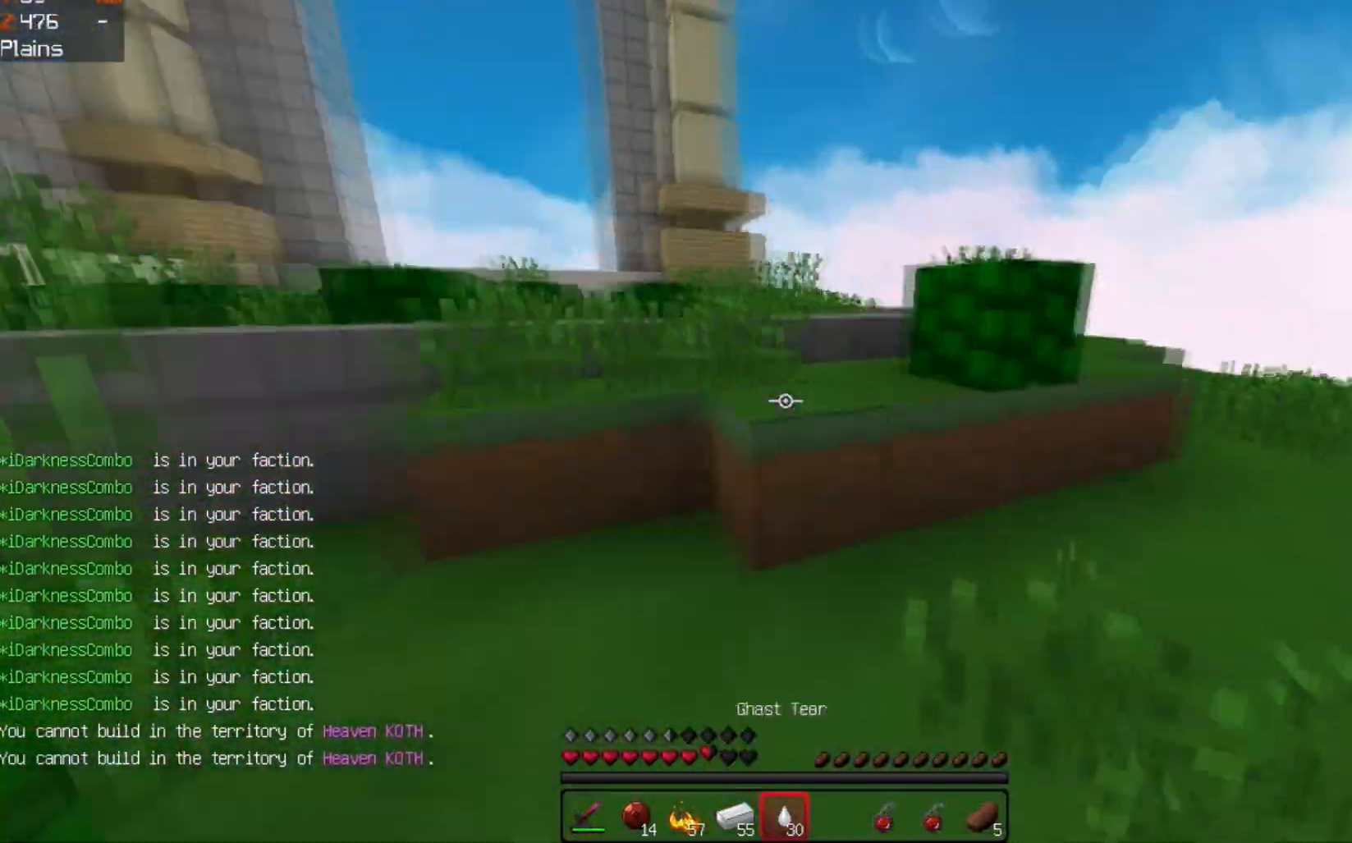
{"keys": ["w"], "events": [[67, "space", "down"], [300, "space", "up"]]}
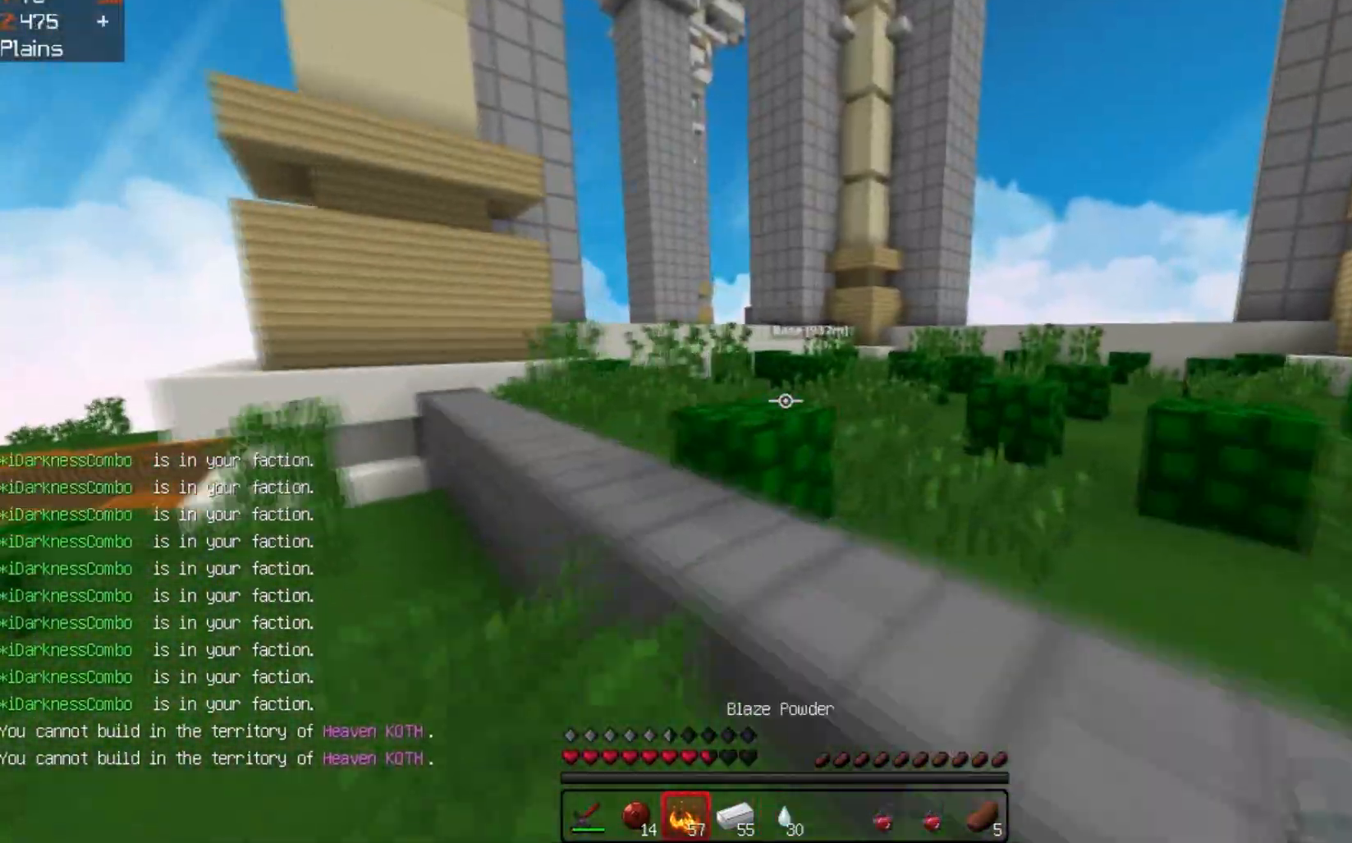
{"keys": ["w"], "events": []}
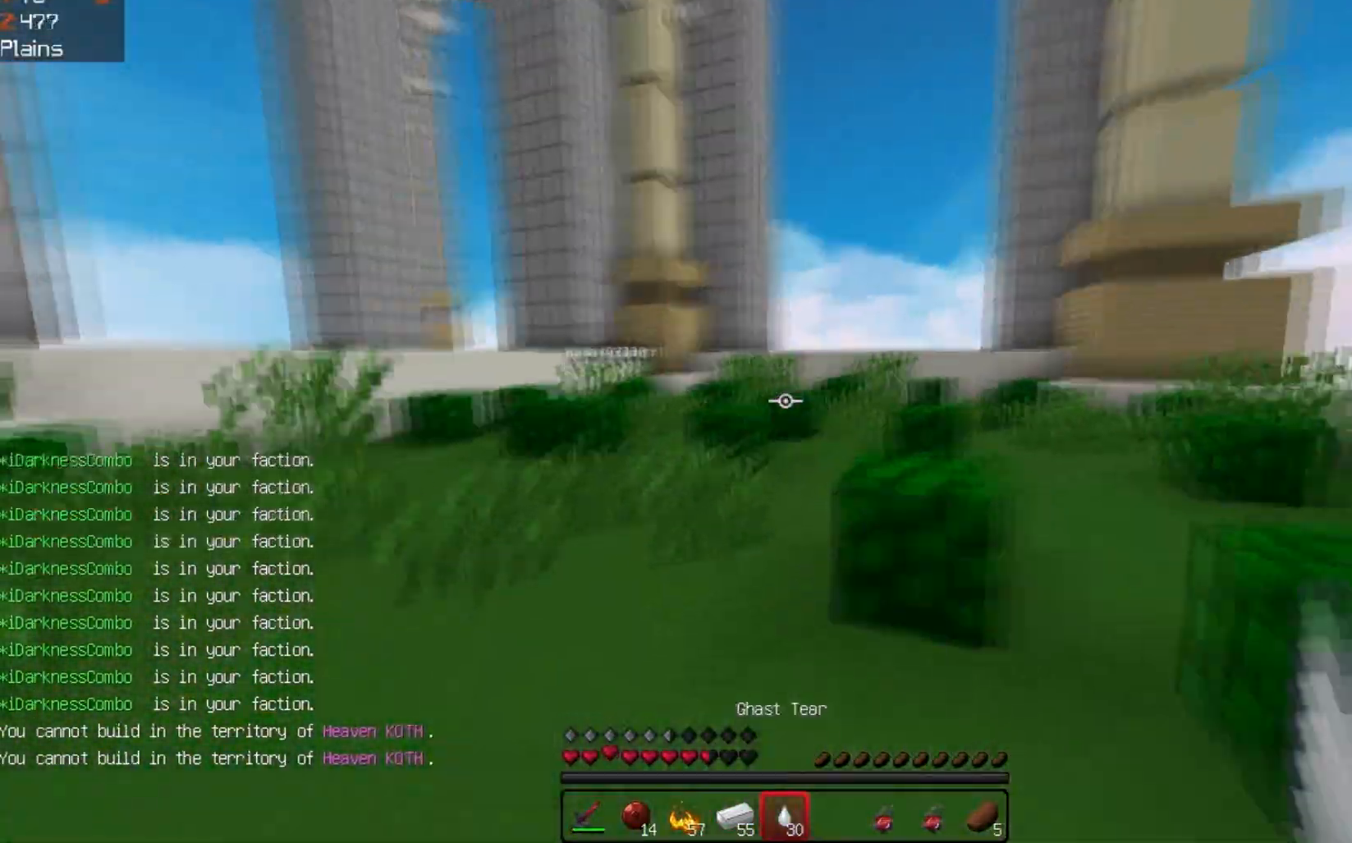
{"keys": ["w"], "events": [[100, "a", "down"], [333, "a", "up"]]}